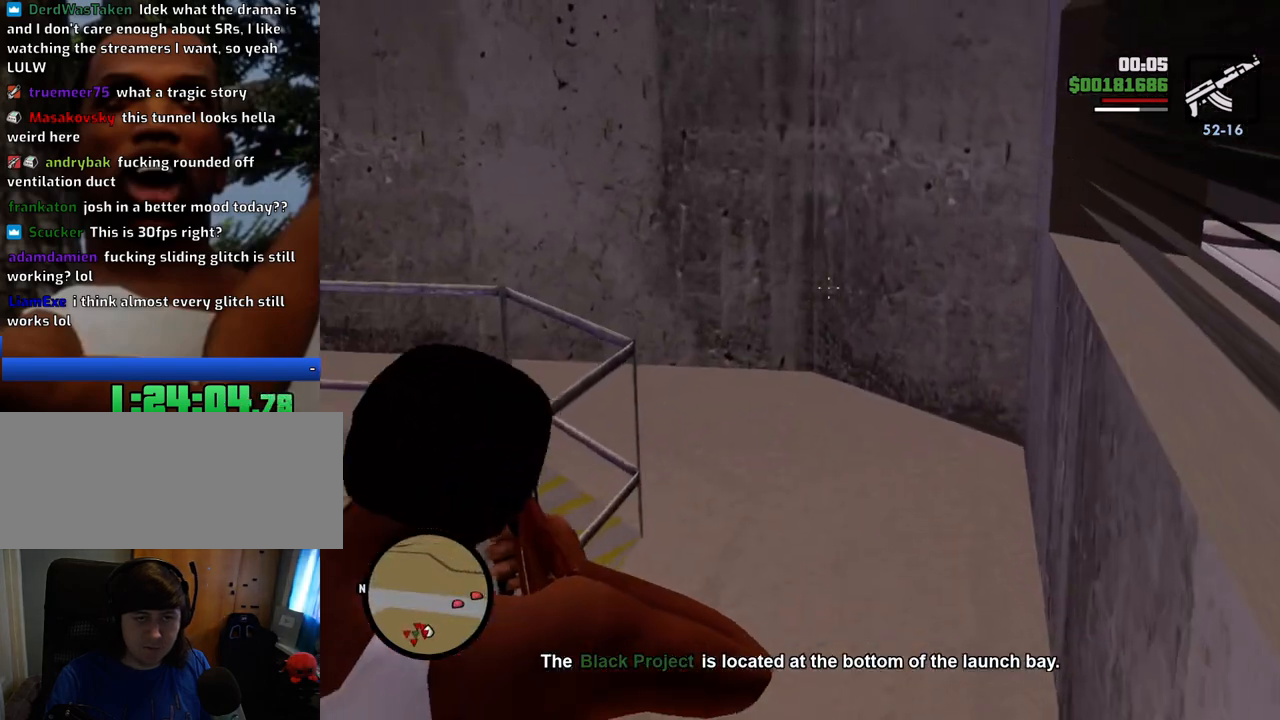
Gameplay with keyboard and mouse; each line is a JSON object with the keys and mouse buttons held at the frame after it. "events" lists presses ("down") and releases ("up") of "1", "2", "3", "4", "5", "6", "8", "a", "alt", "c", "ctrl", "d", "down", "e", "escape", "f", "f1", "f2", "f3", "g", "h", "left", "num2", "q", "r", "right", "s", "shift", "space", "t", "tab", "up", "v", "w", "x", "z", "mouse_left", "mouse_middle", "mouse_right", "mouse_wheel_up" and "mouse_wheel_down" between this image and that frame as [ms after this image, input, new state], when the widget could be followed in between. "mouse_left", "mouse_middle", "mouse_right", "mouse_wheel_up", "mouse_wheel_down" = the "left", "middle", "right", "wheel_up", "wheel_down" buttons of the "mouse" list. No other keys are recorded. Mouse movement is not recorded.
{"keys": ["w"], "mouse": ["right"], "events": []}
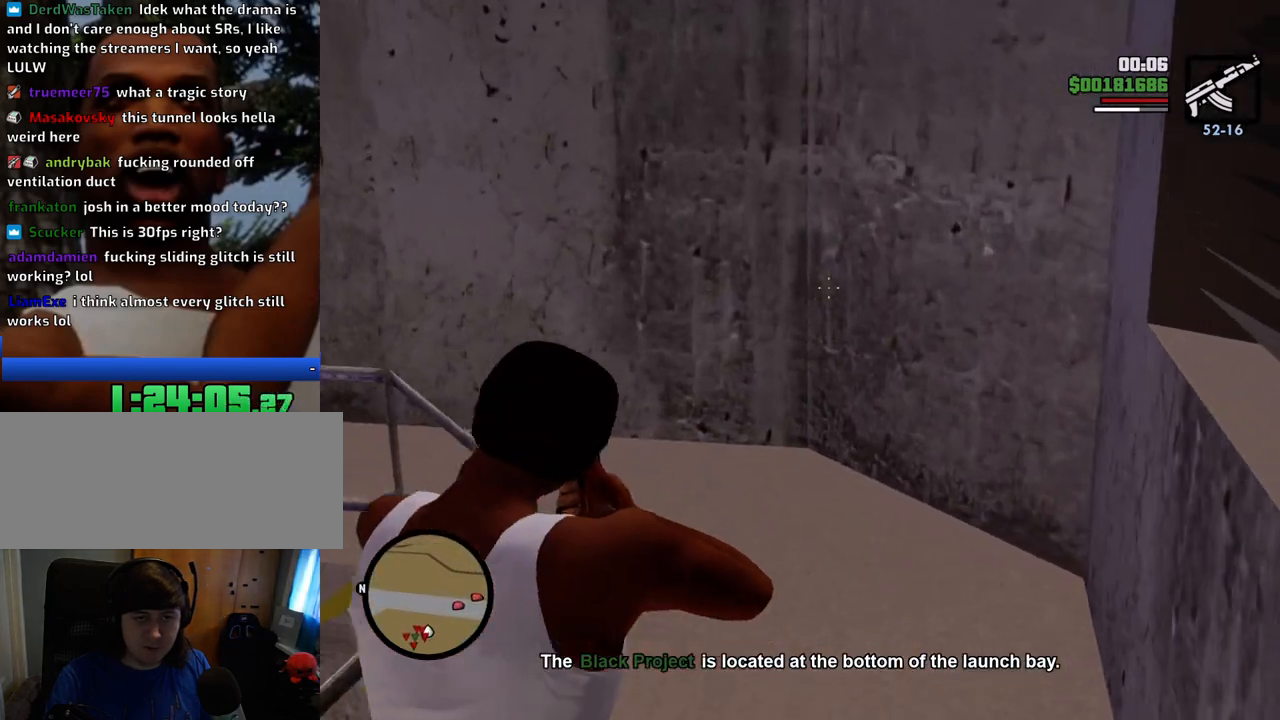
{"keys": ["w"], "mouse": ["right"], "events": []}
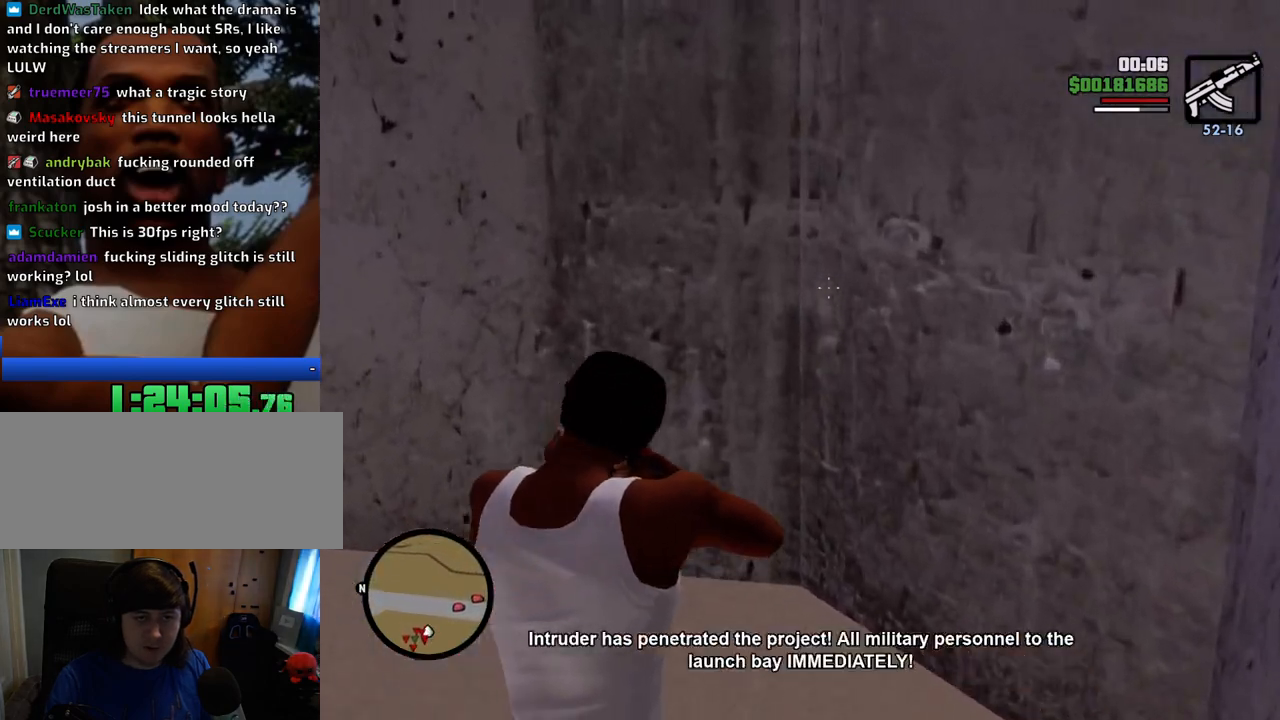
{"keys": ["w"], "mouse": ["right"], "events": []}
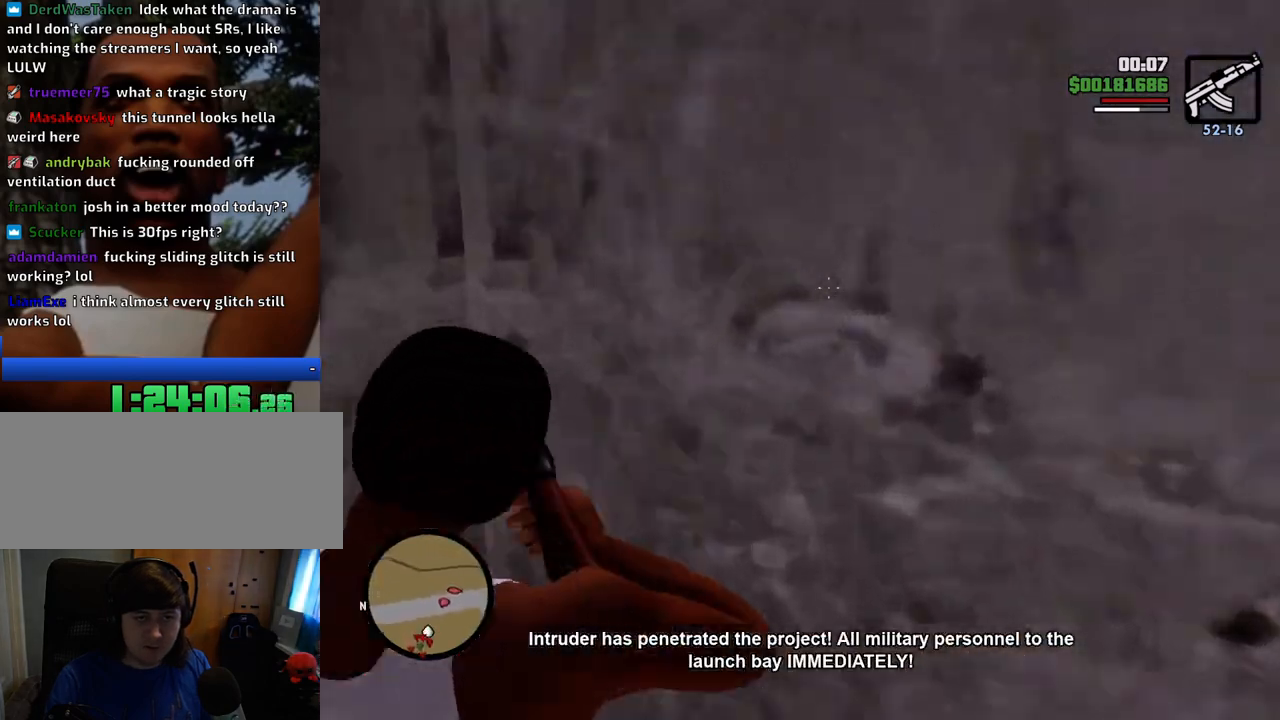
{"keys": ["w"], "mouse": ["right"], "events": []}
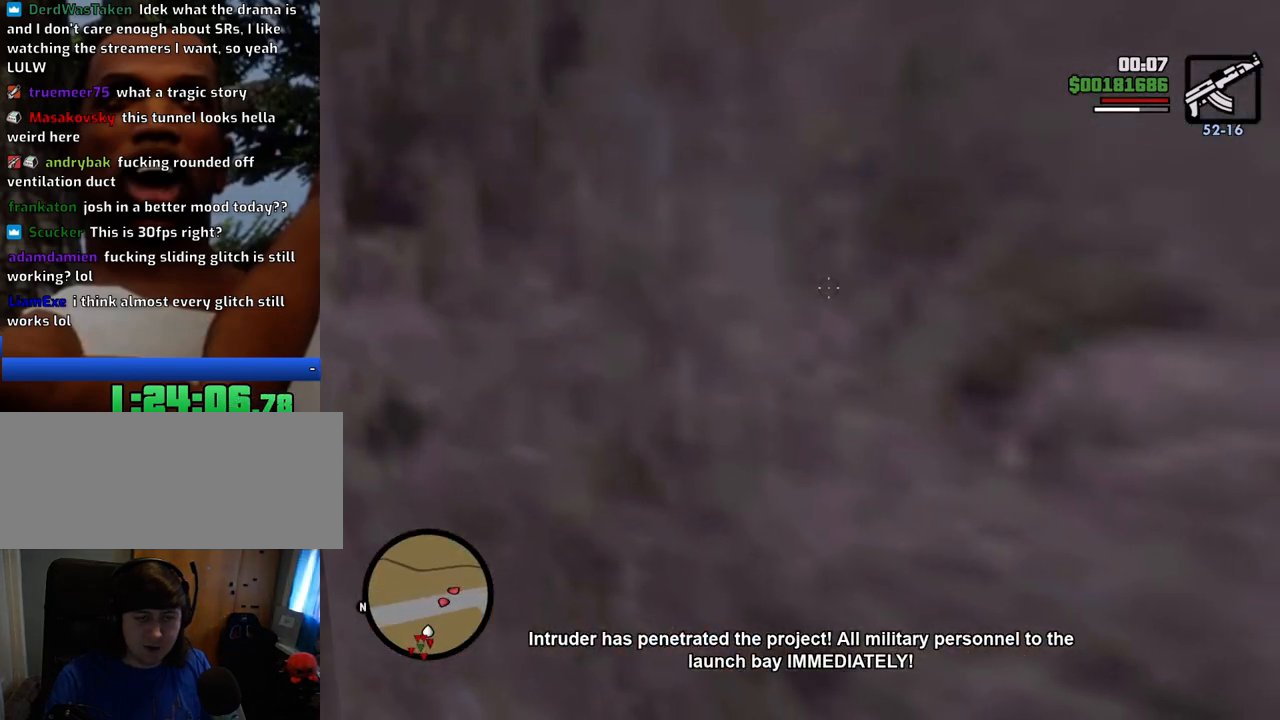
{"keys": ["w"], "mouse": [], "events": [[134, "mouse_right", "up"]]}
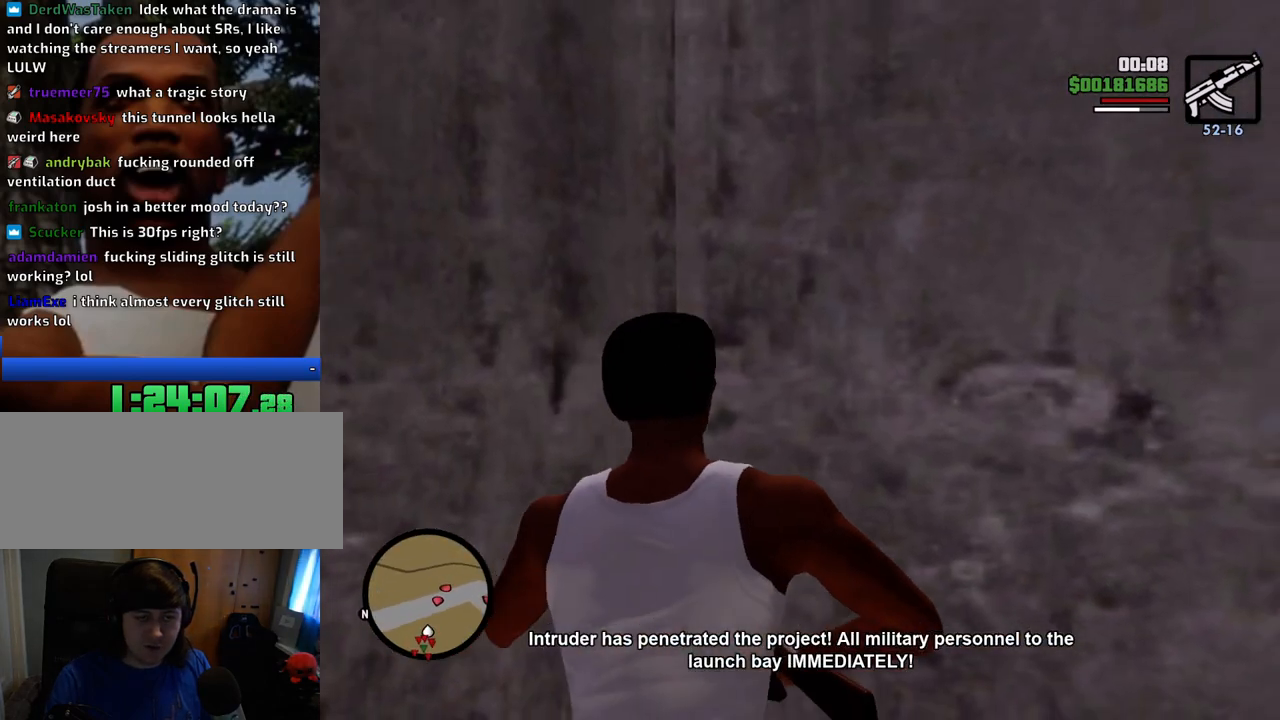
{"keys": ["w"], "mouse": [], "events": []}
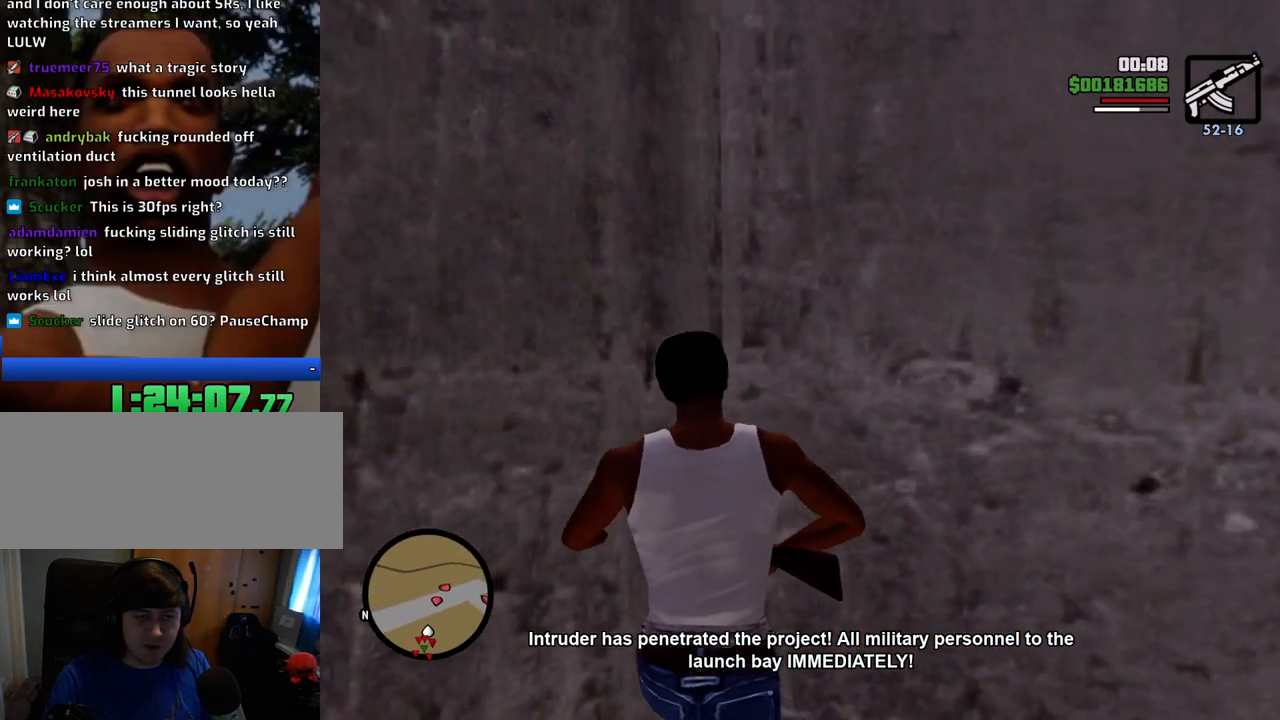
{"keys": ["w"], "mouse": [], "events": []}
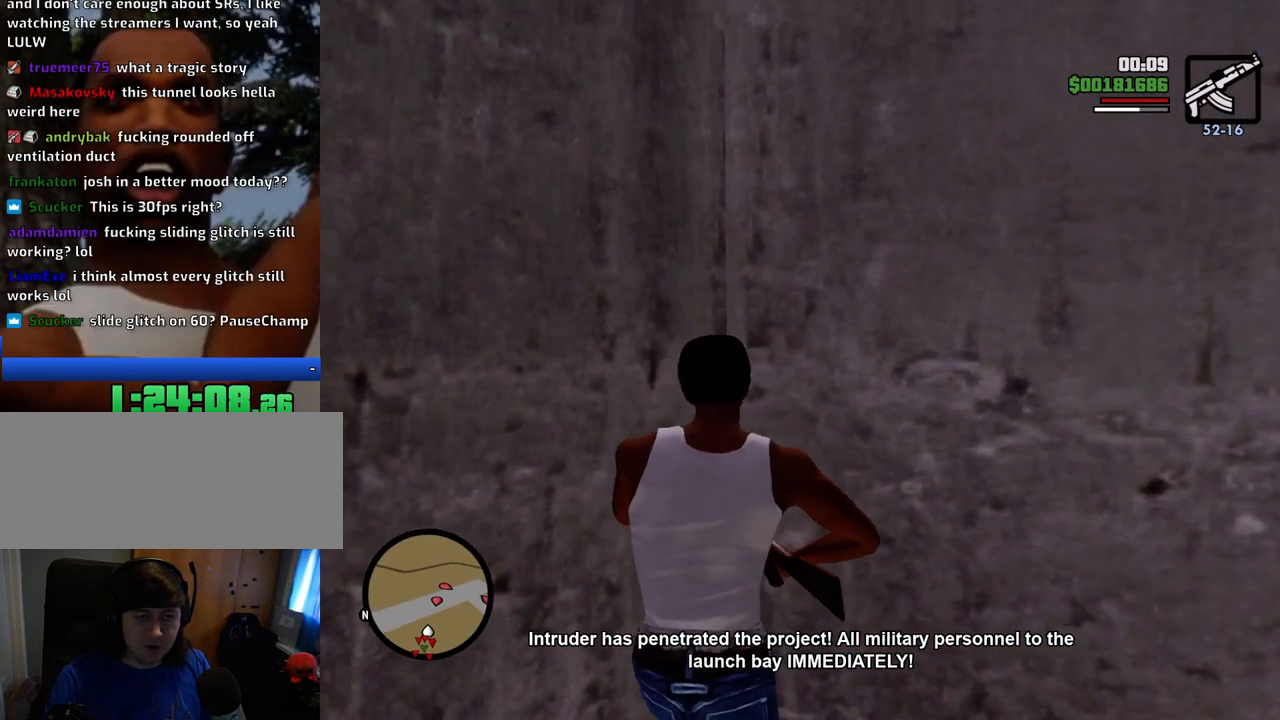
{"keys": ["w"], "mouse": [], "events": []}
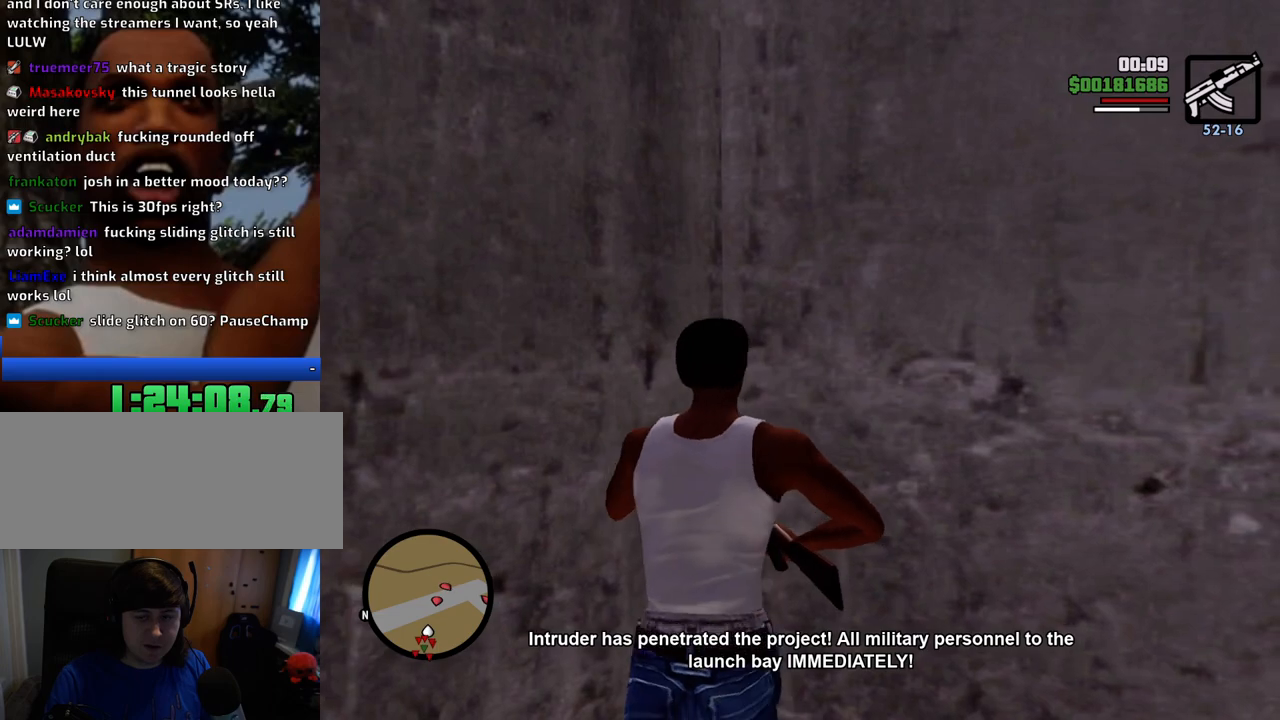
{"keys": [], "mouse": [], "events": [[367, "w", "up"]]}
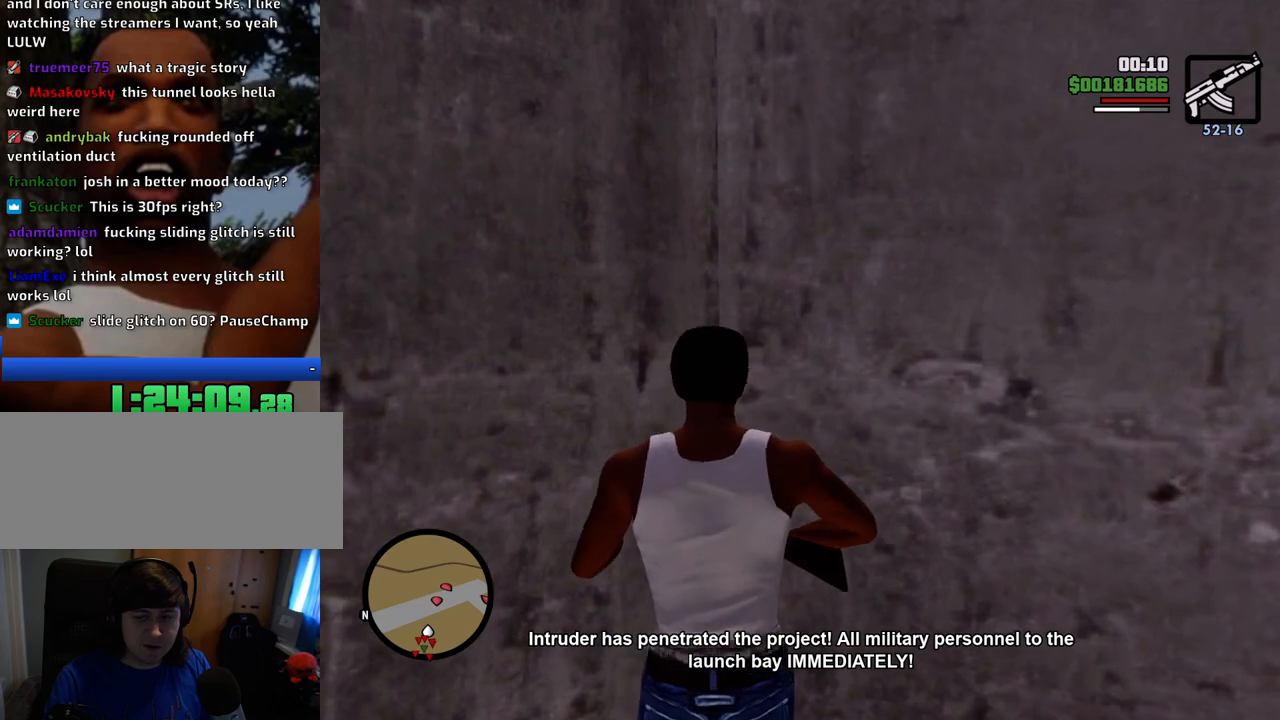
{"keys": [], "mouse": ["right"], "events": [[284, "mouse_right", "down"]]}
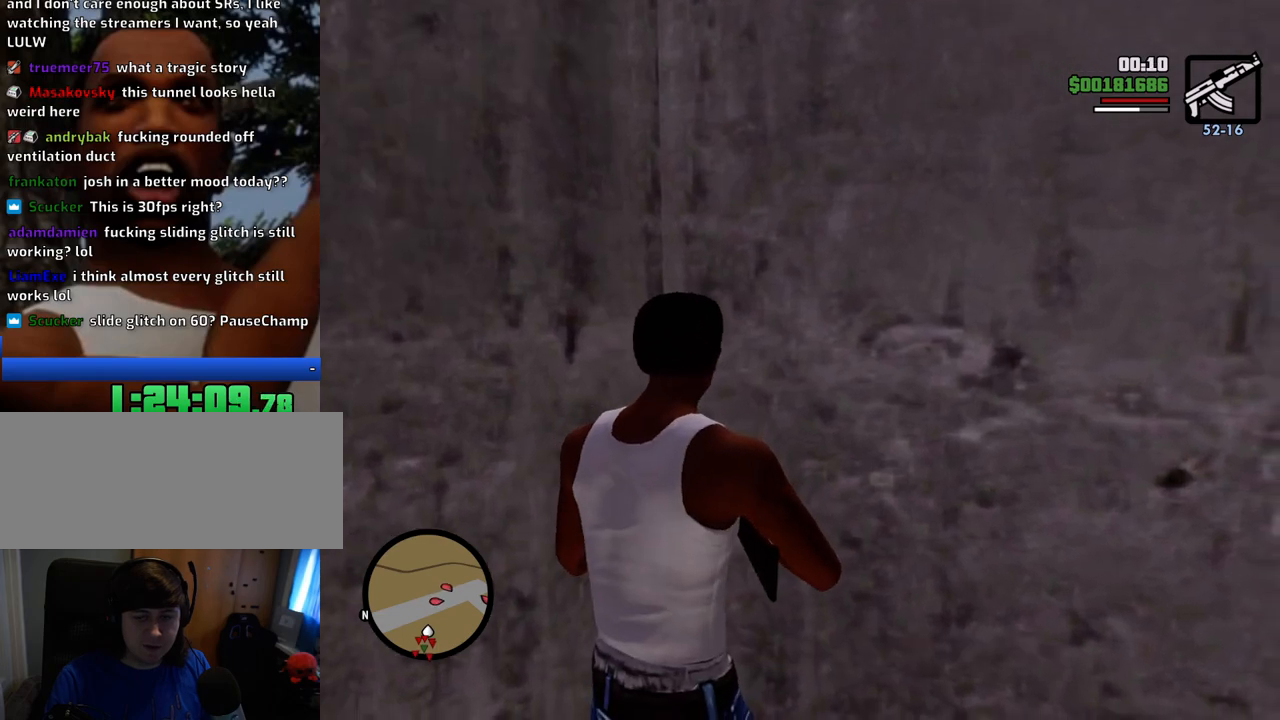
{"keys": [], "mouse": ["right"], "events": []}
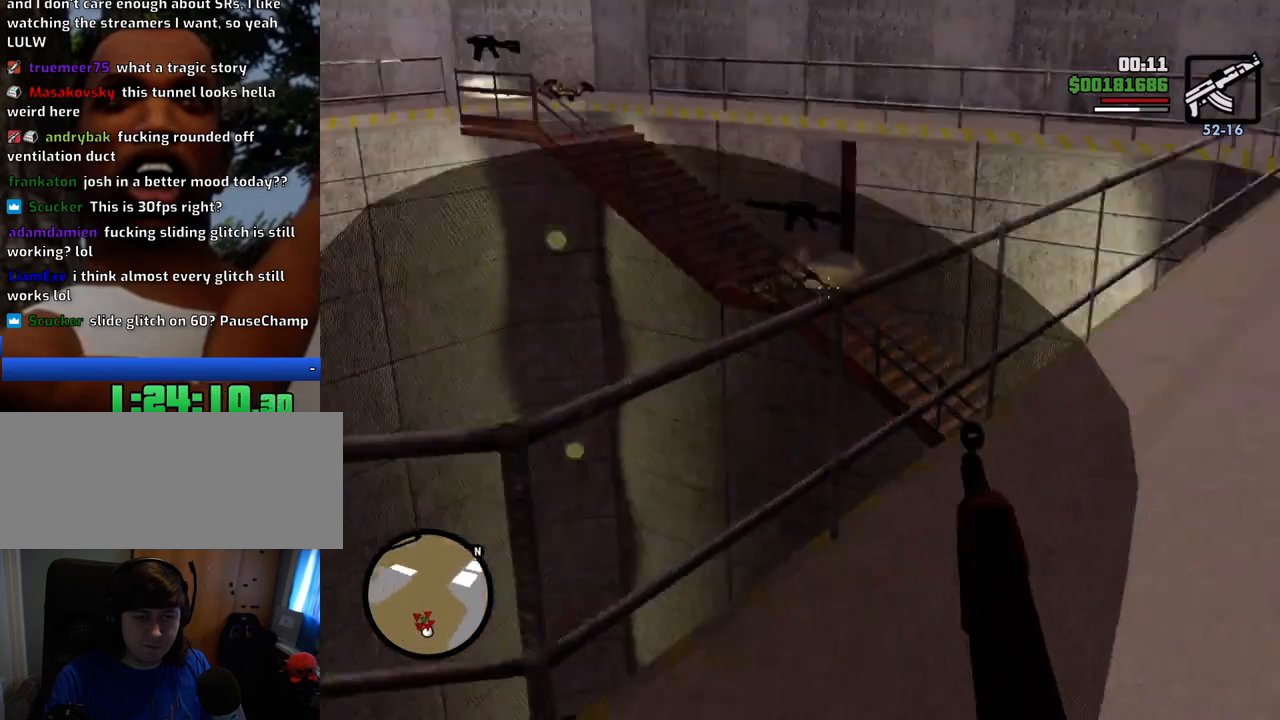
{"keys": [], "mouse": ["right"], "events": []}
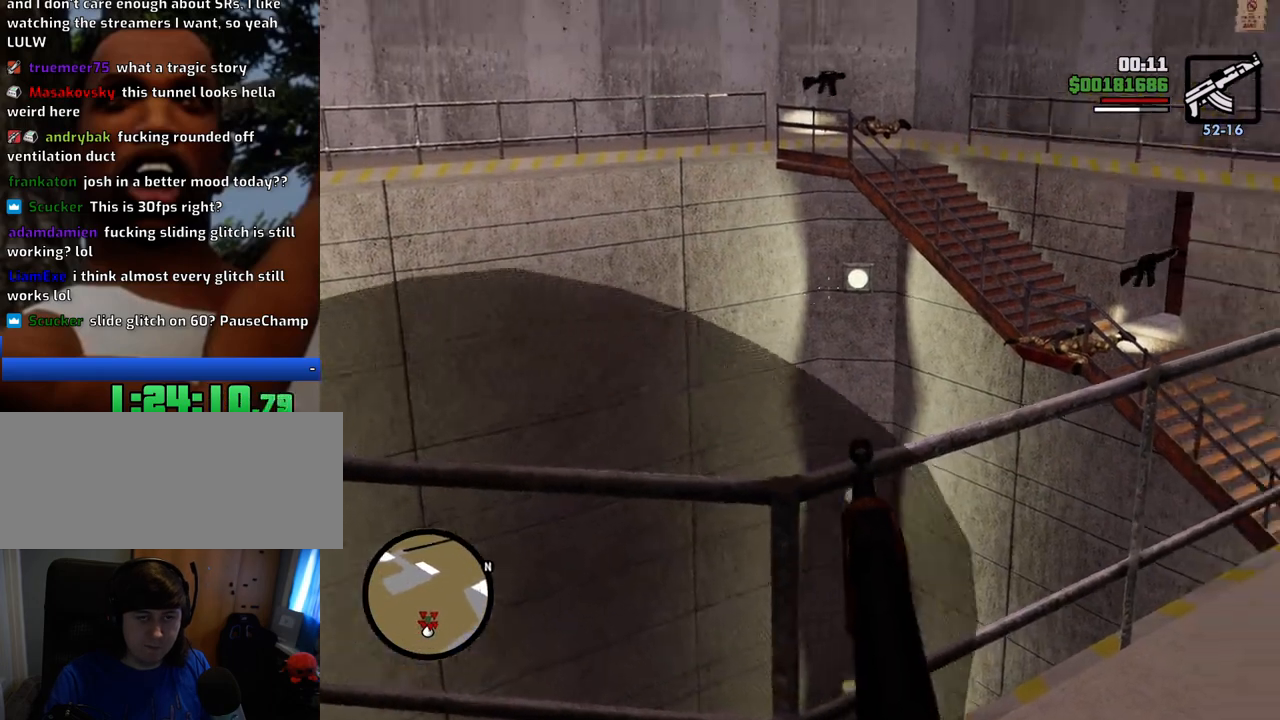
{"keys": [], "mouse": ["right"], "events": []}
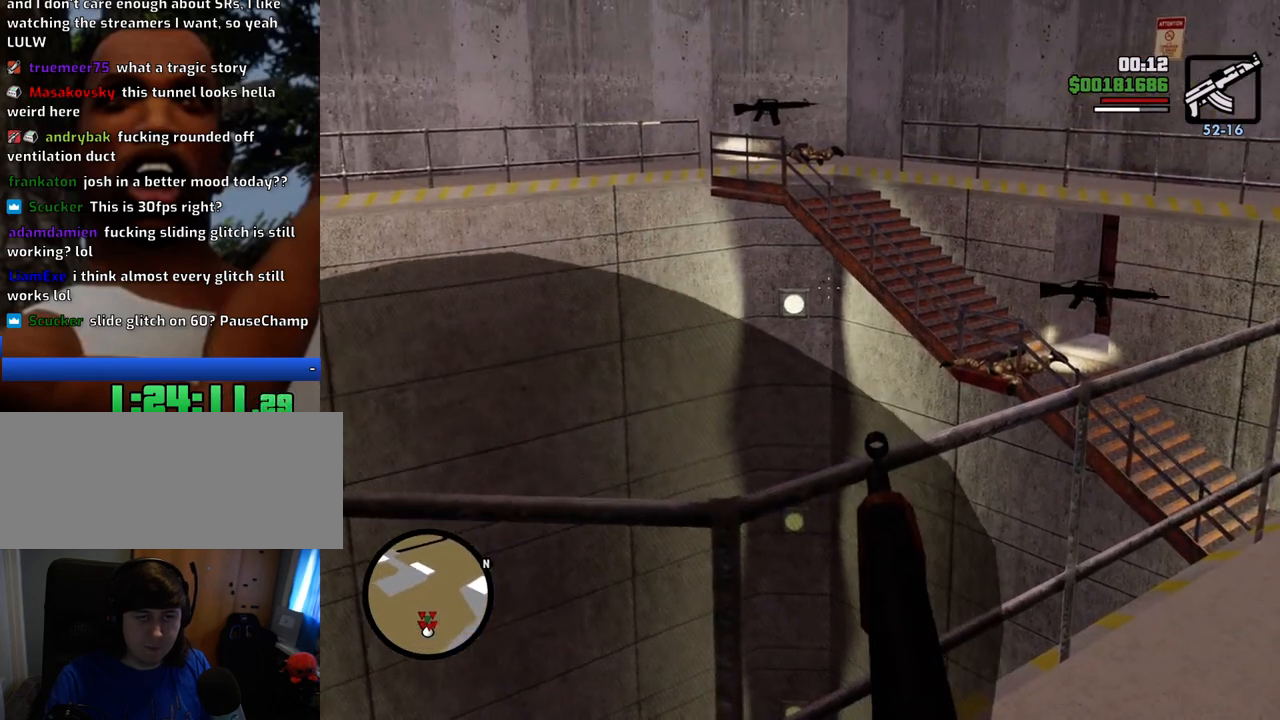
{"keys": [], "mouse": ["right"], "events": []}
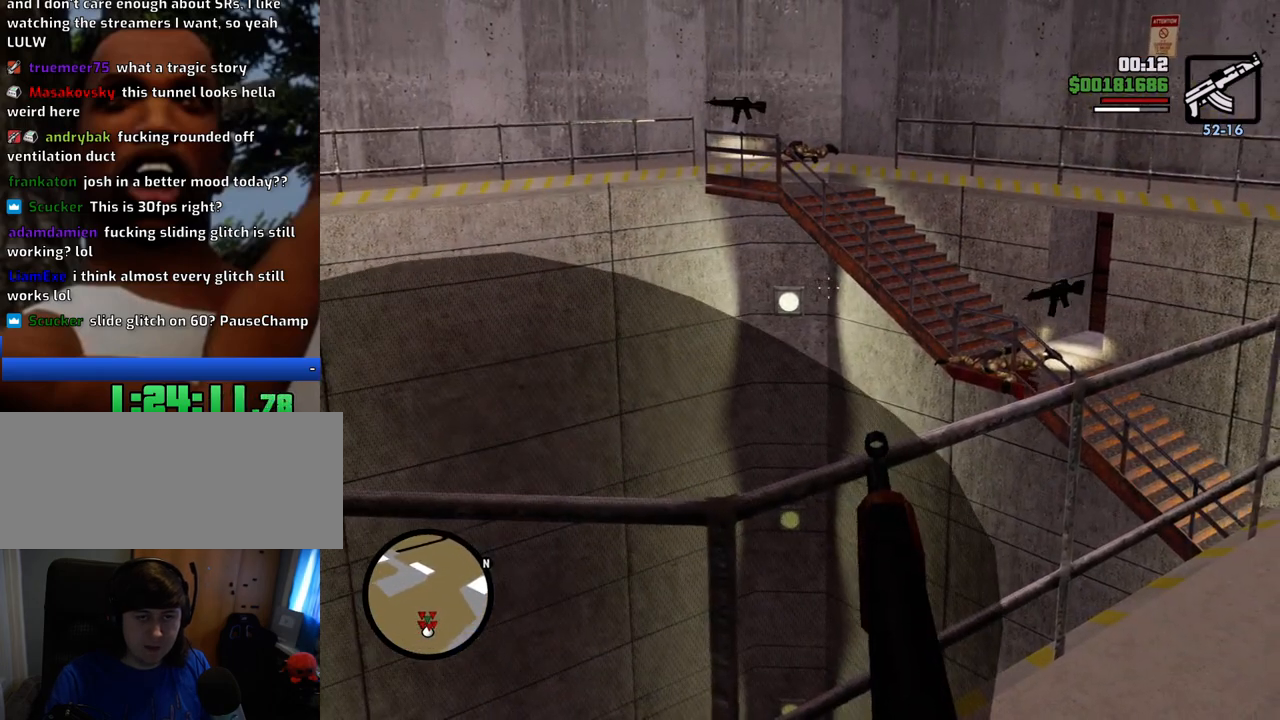
{"keys": [], "mouse": ["right"], "events": []}
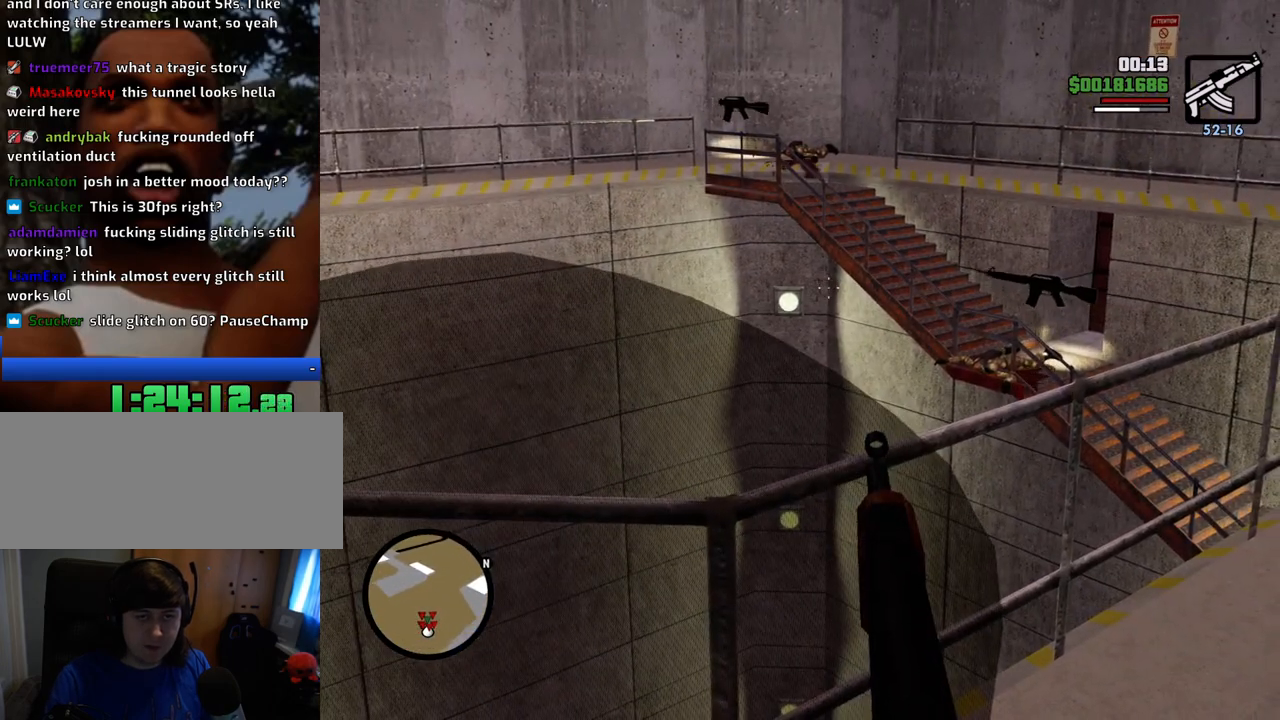
{"keys": [], "mouse": ["right"], "events": []}
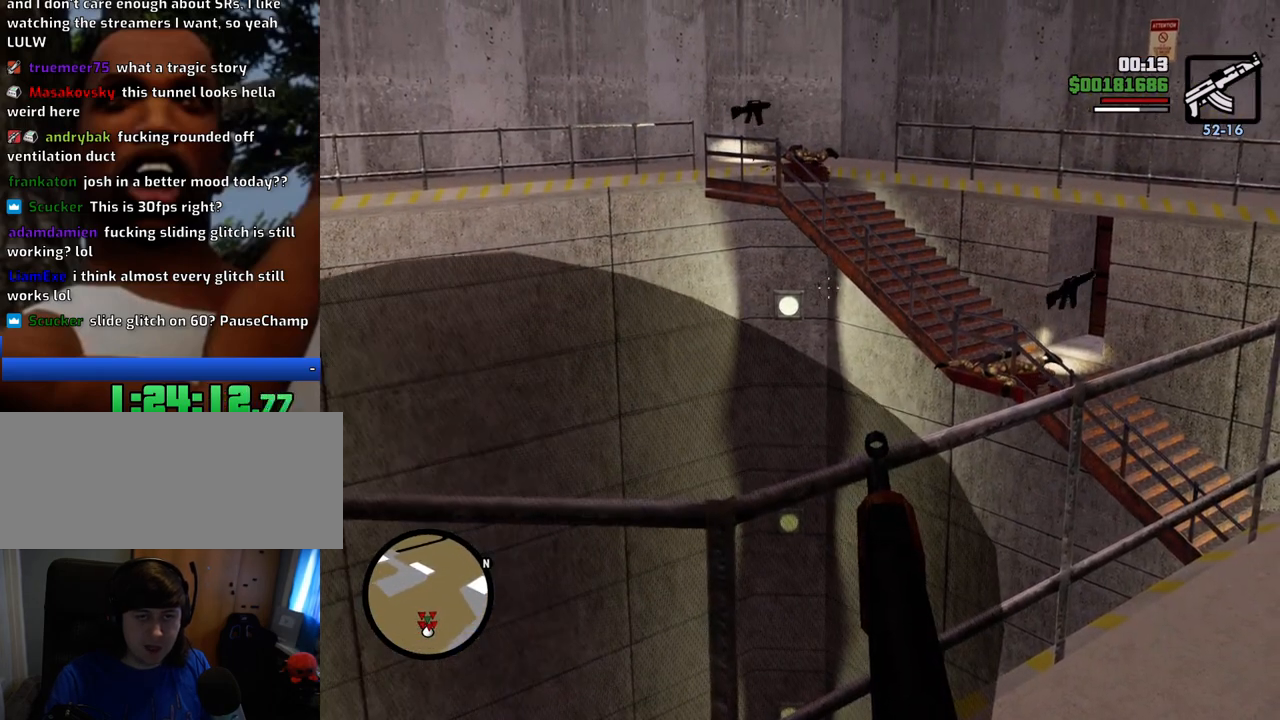
{"keys": [], "mouse": ["right"], "events": []}
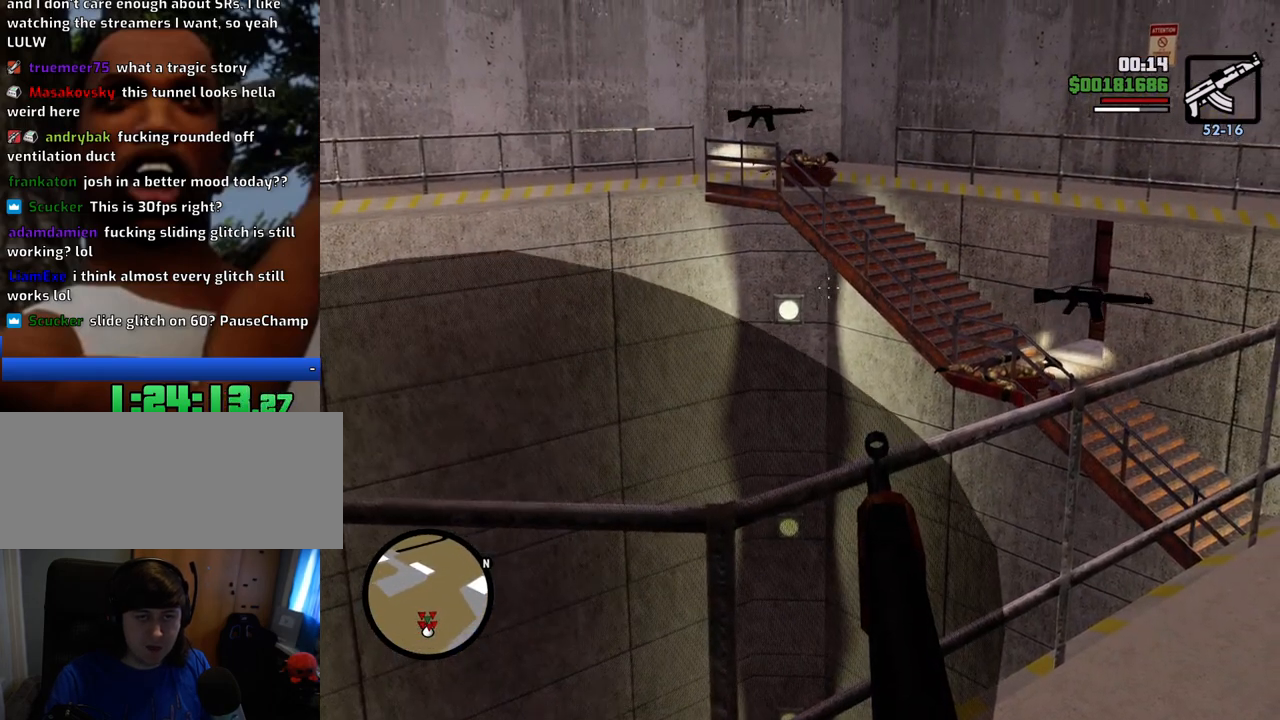
{"keys": [], "mouse": ["right"], "events": []}
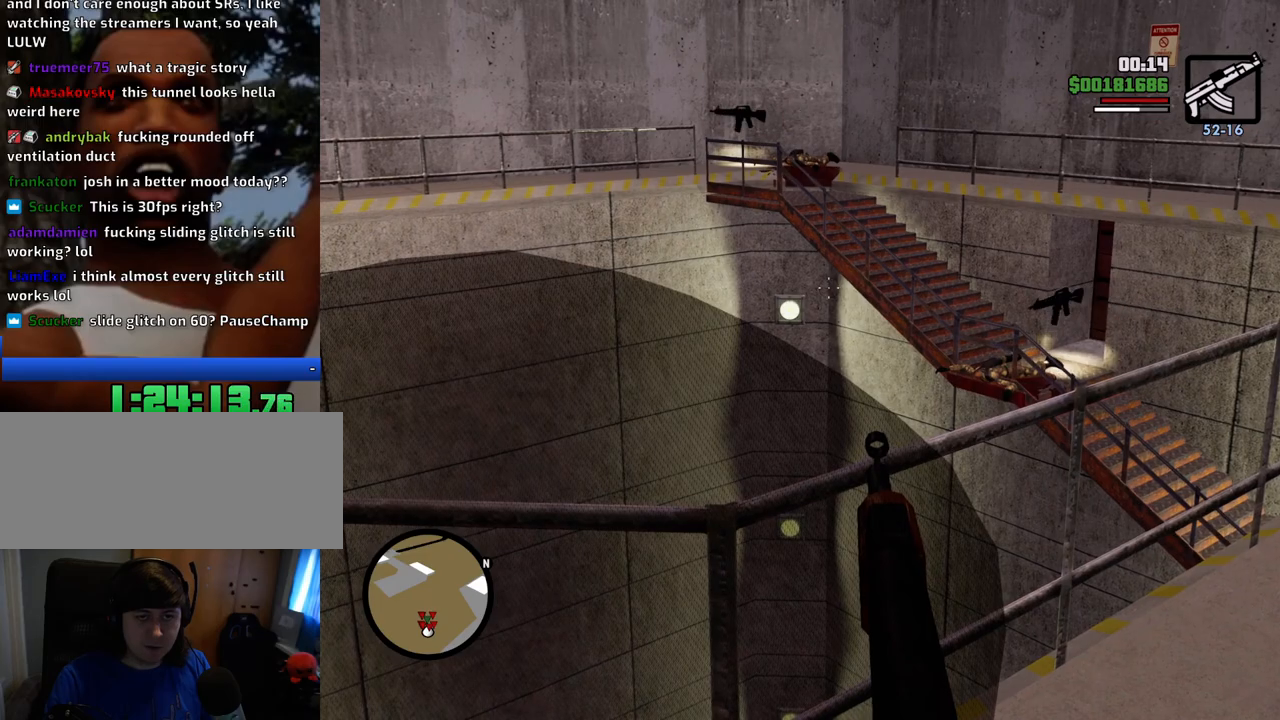
{"keys": [], "mouse": ["right"], "events": []}
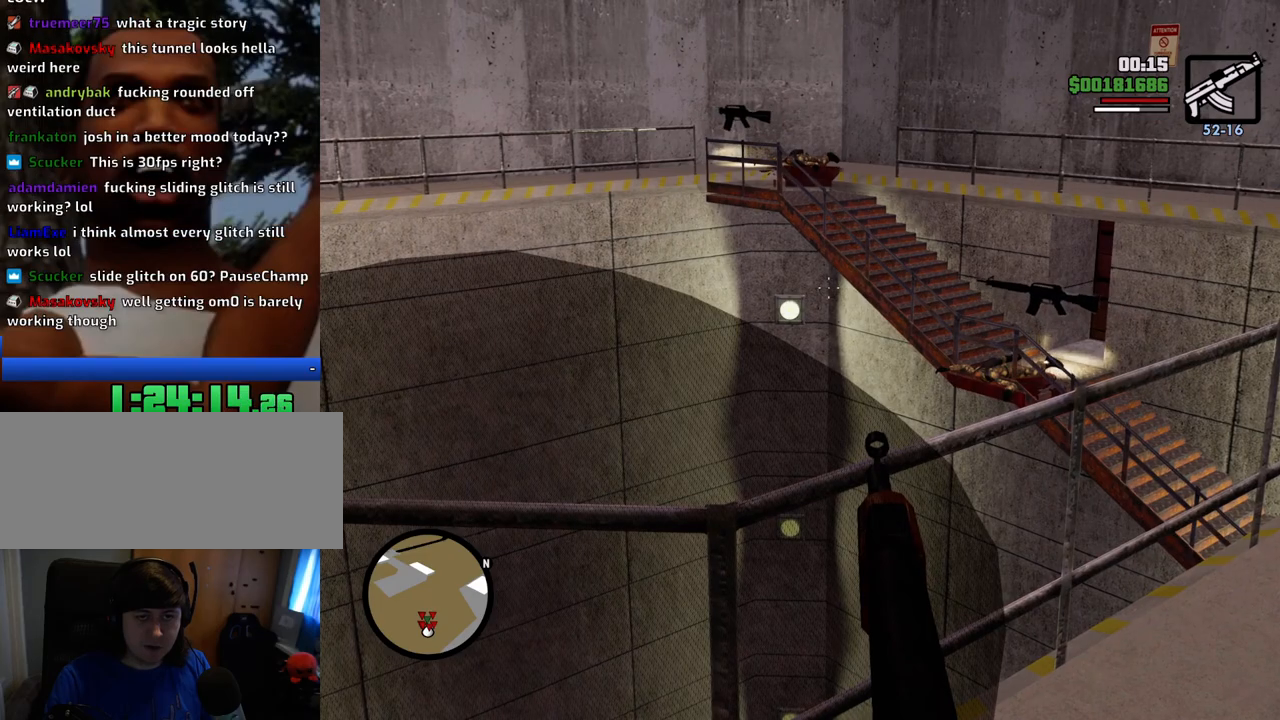
{"keys": [], "mouse": [], "events": [[83, "mouse_right", "up"]]}
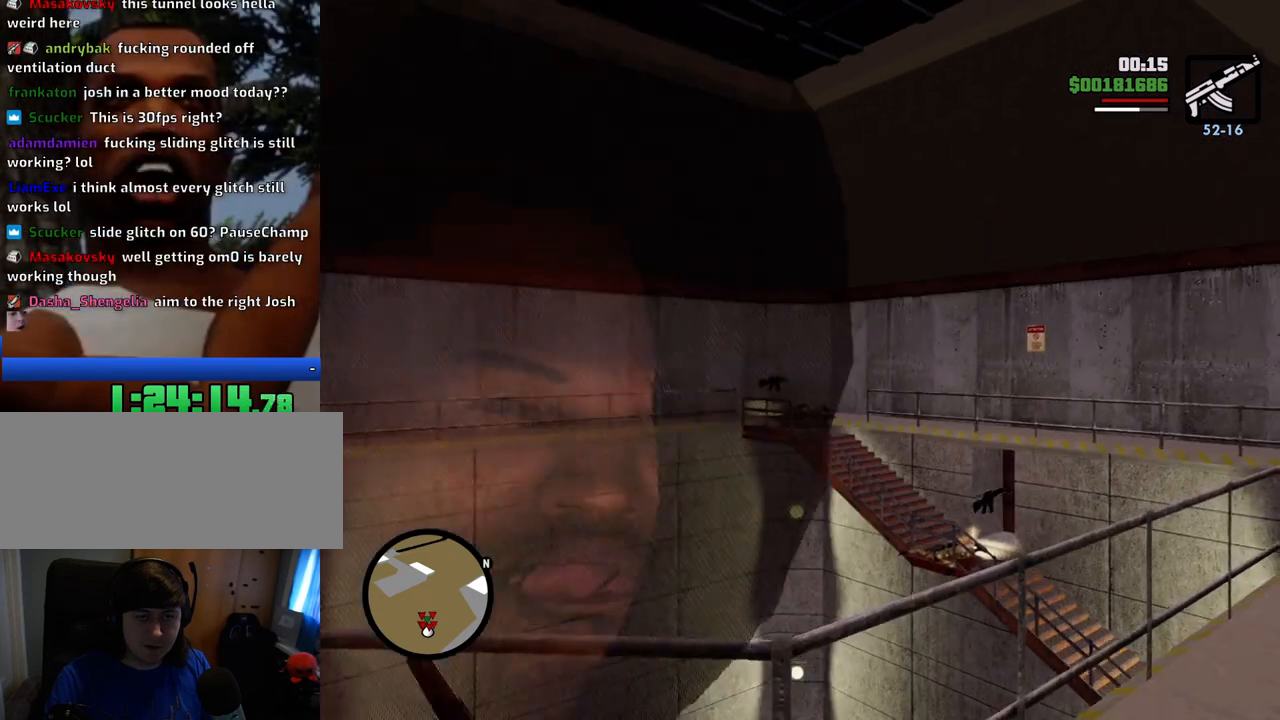
{"keys": [], "mouse": [], "events": [[233, "shift", "down"], [284, "shift", "up"], [384, "shift", "down"], [417, "shift", "up"]]}
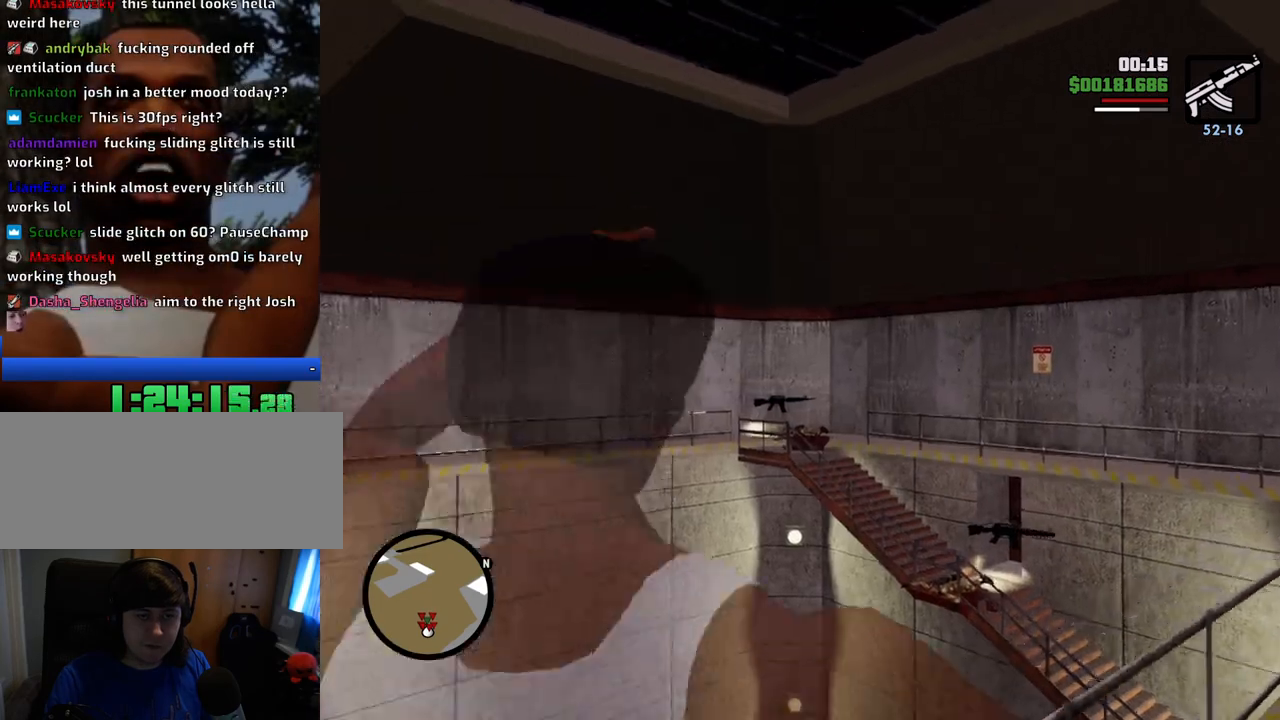
{"keys": [], "mouse": [], "events": [[16, "shift", "down"], [66, "shift", "up"], [150, "shift", "down"], [200, "shift", "up"]]}